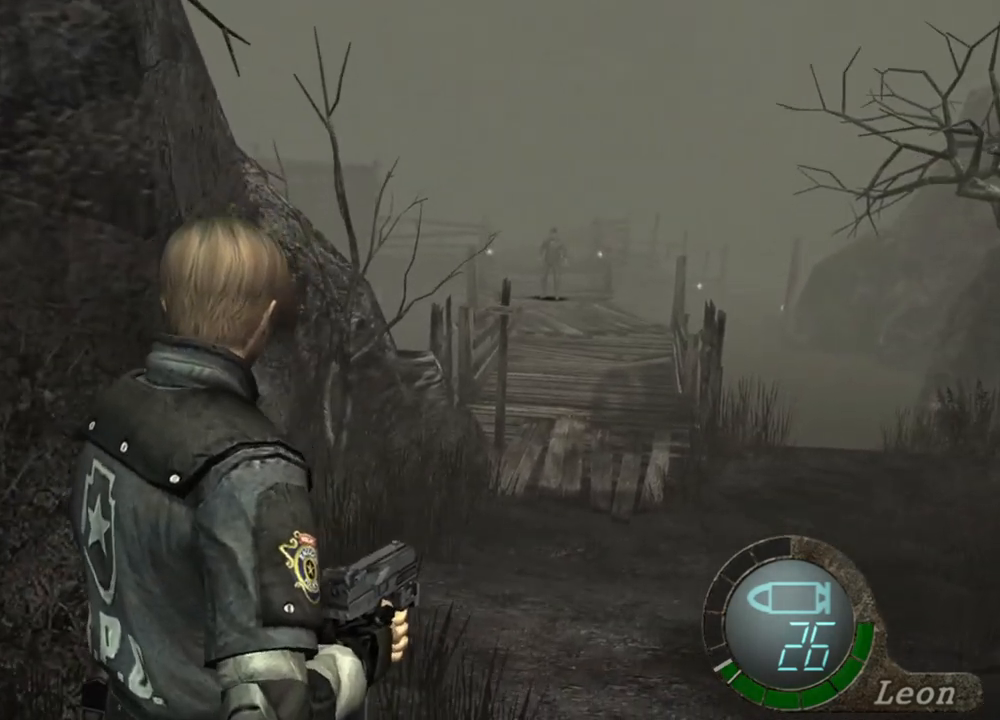
Gameplay with keyboard and mouse; each line is a JSON object with the keys and mouse buttons held at the frame after it. "events" lists presses ("down") and releases ("up") of "1", "2", "3", "4", "5", "a", "alt", "b", "c", "ctrl", "d", "e", "f", "g", "q", "r", "s", "shift", "space", "t", "tab", "tilde", "v", "w", "x", "z", "mouse_left", "mouse_wheel", "mouse_right", "mouse_mb4" and "mouse_mb5" between this image and that frame as [ms after this image, input, new state], when the widget could be followed in between. "mouse_left", "mouse_wheel", "mouse_right", "mouse_mb4", "mouse_mb5" = the "left", "wheel", "right", "mb4", "mb5" buttons of the "mouse" list. No other keys are recorded. "wheel" means that the mouse wheel is clicked or scrolled. Mouse movement is not recorded.
{"keys": ["w"], "mouse": [], "events": []}
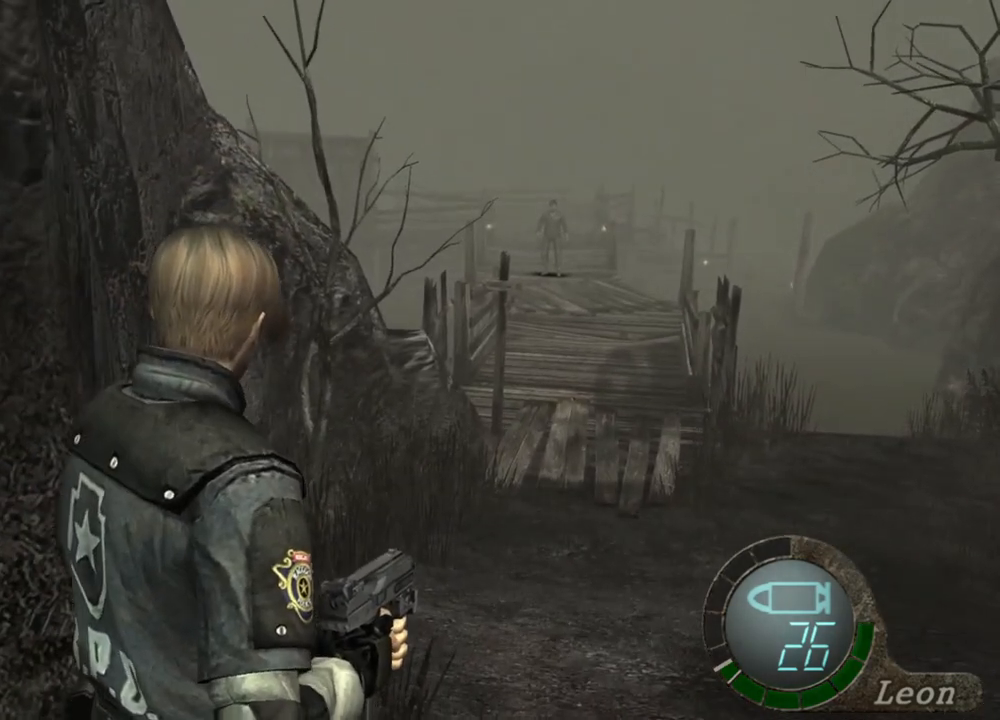
{"keys": ["w"], "mouse": [], "events": []}
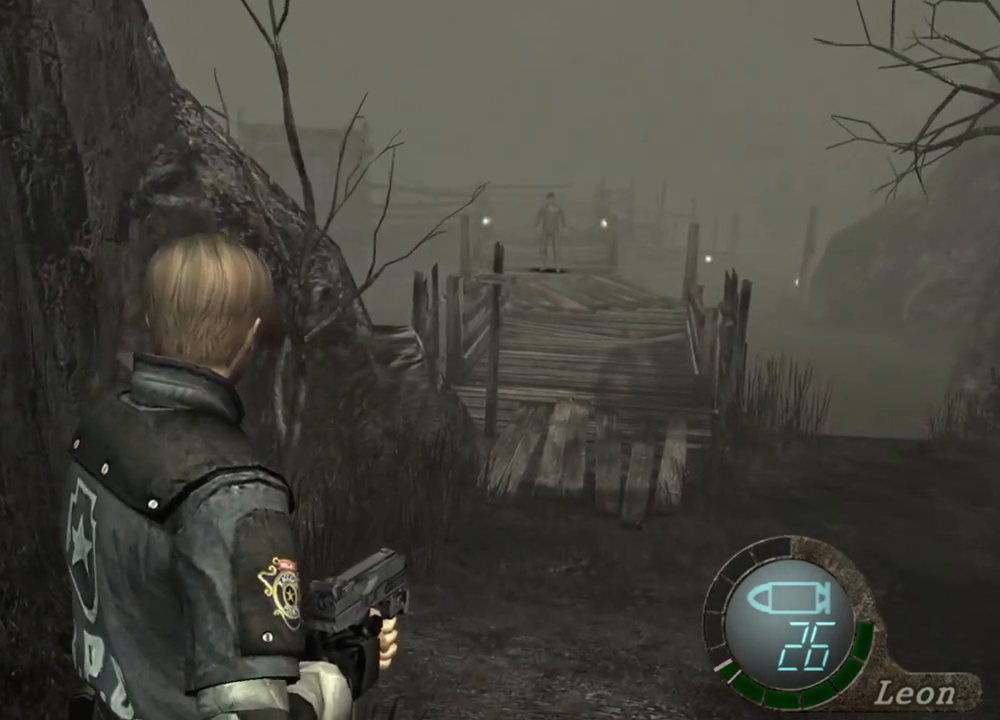
{"keys": ["w"], "mouse": [], "events": []}
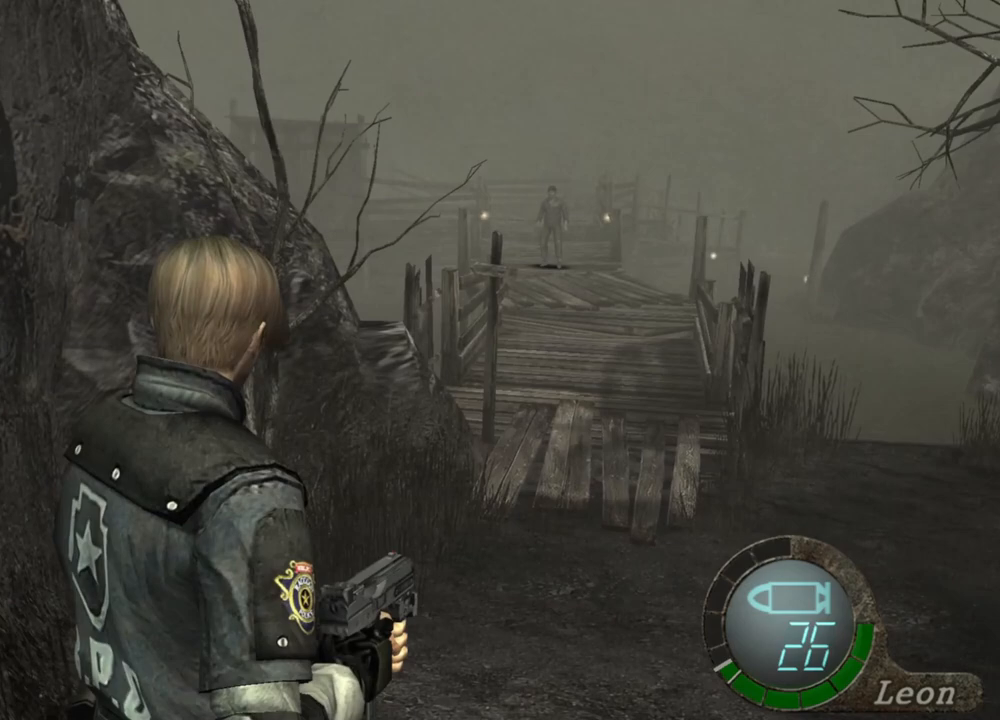
{"keys": ["w"], "mouse": [], "events": []}
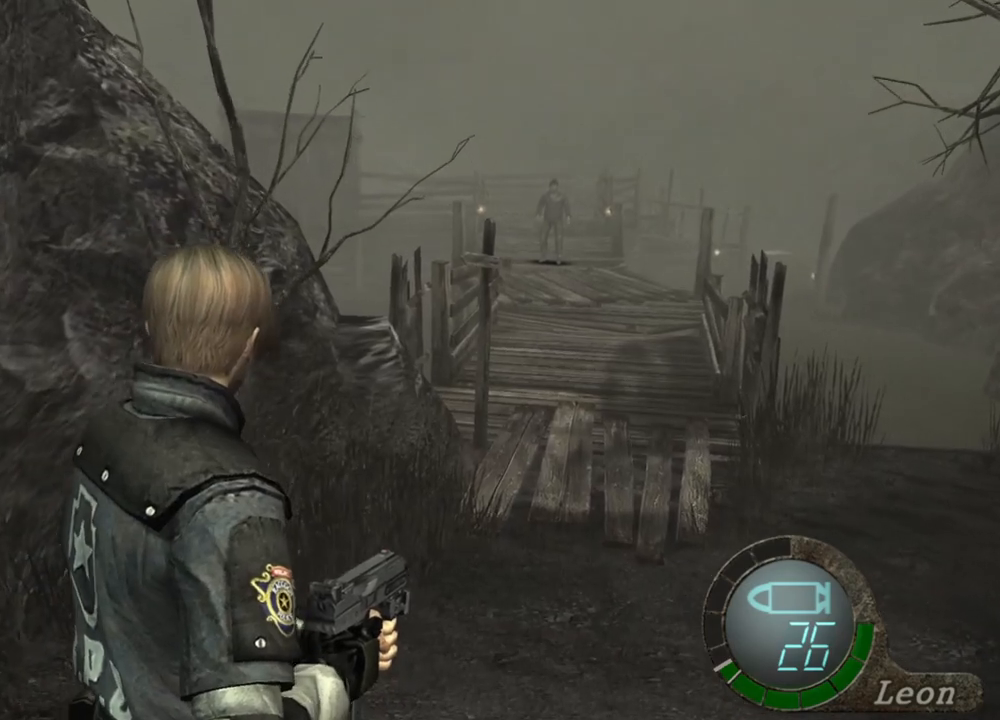
{"keys": ["w"], "mouse": [], "events": []}
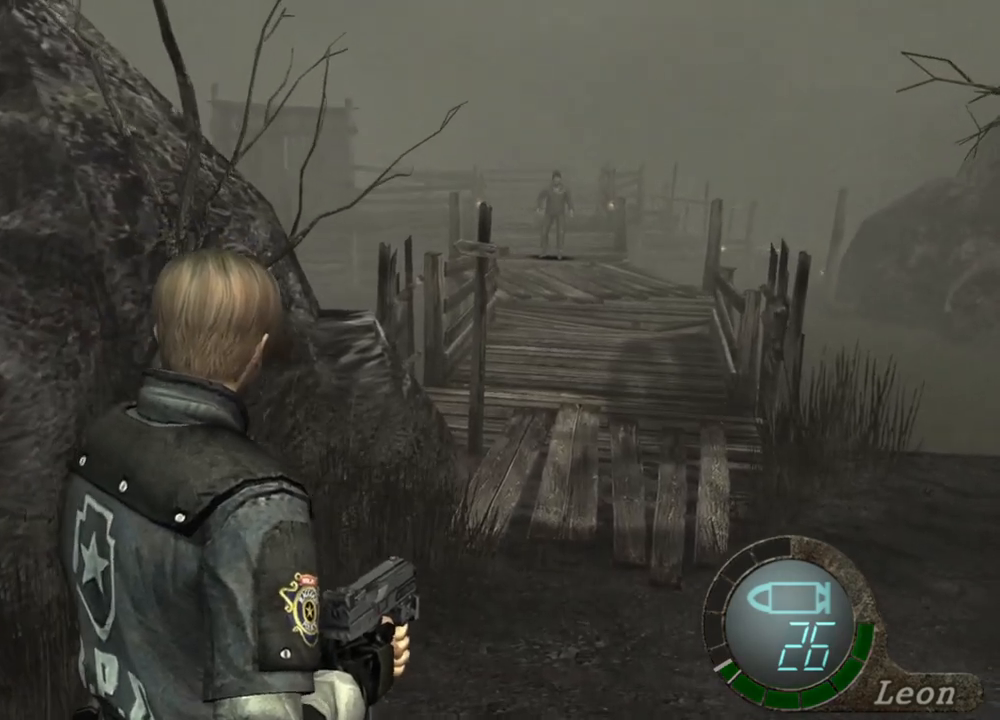
{"keys": [], "mouse": [], "events": [[383, "w", "up"]]}
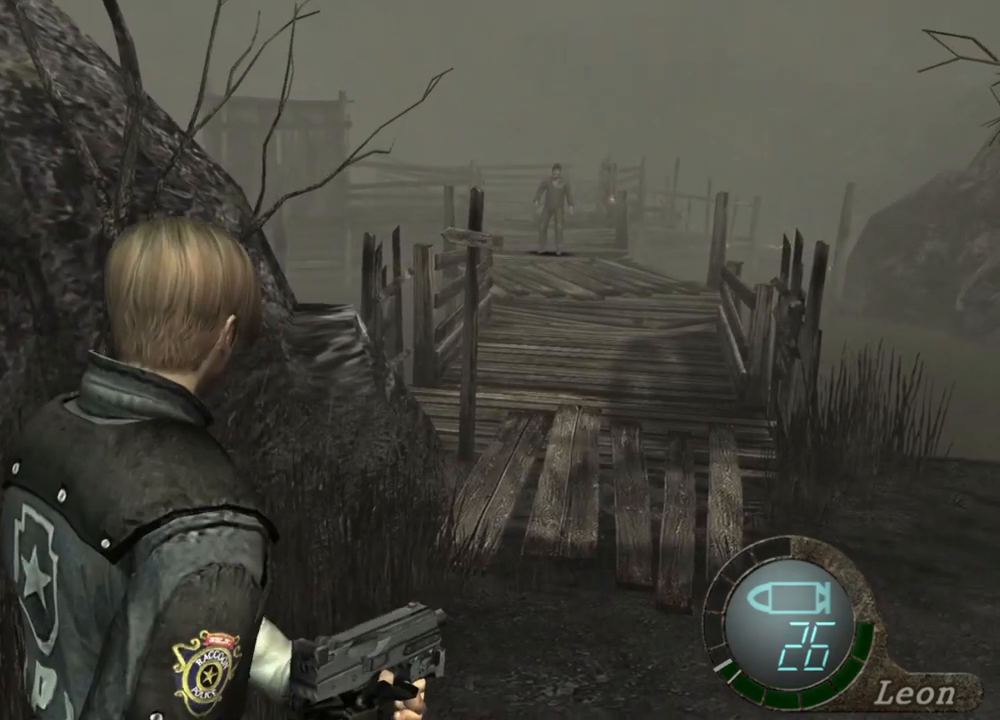
{"keys": [], "mouse": [], "events": []}
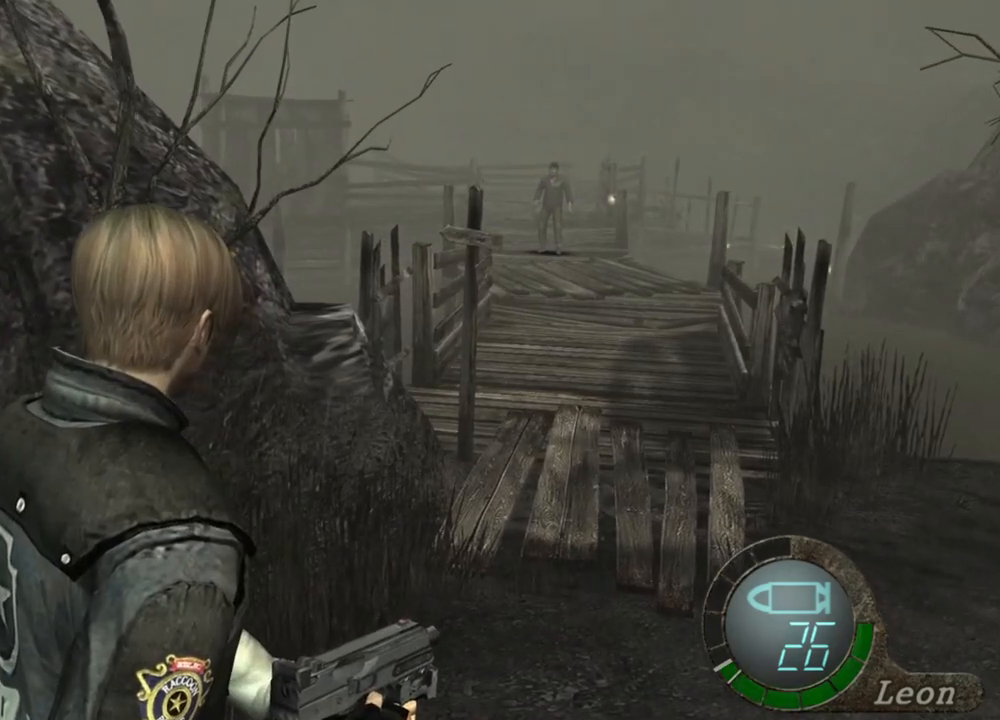
{"keys": [], "mouse": [], "events": []}
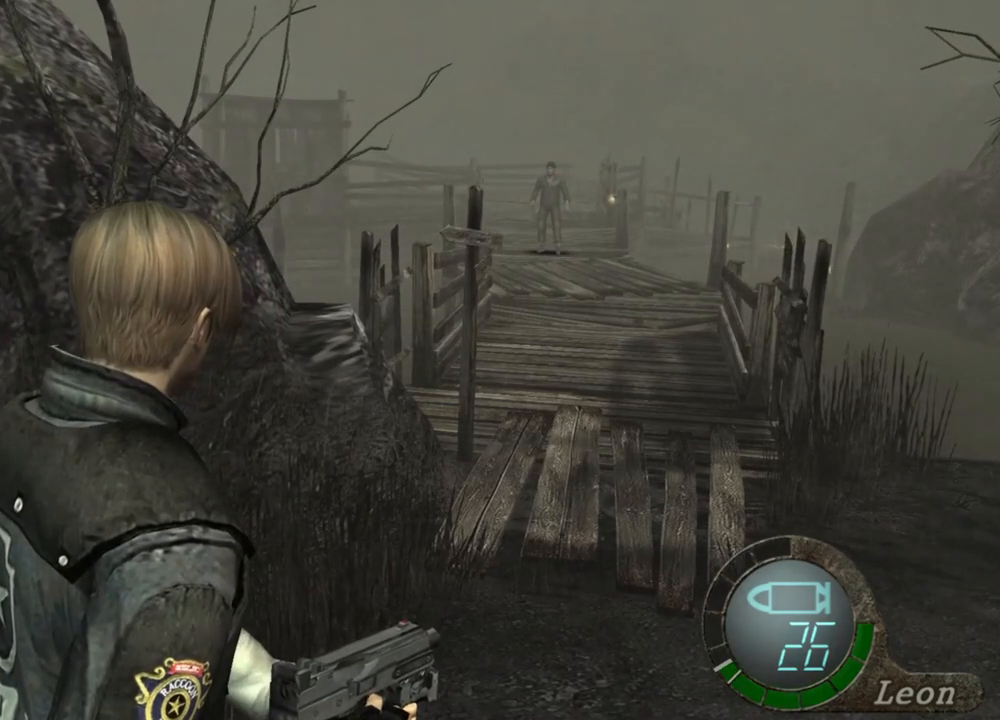
{"keys": [], "mouse": [], "events": []}
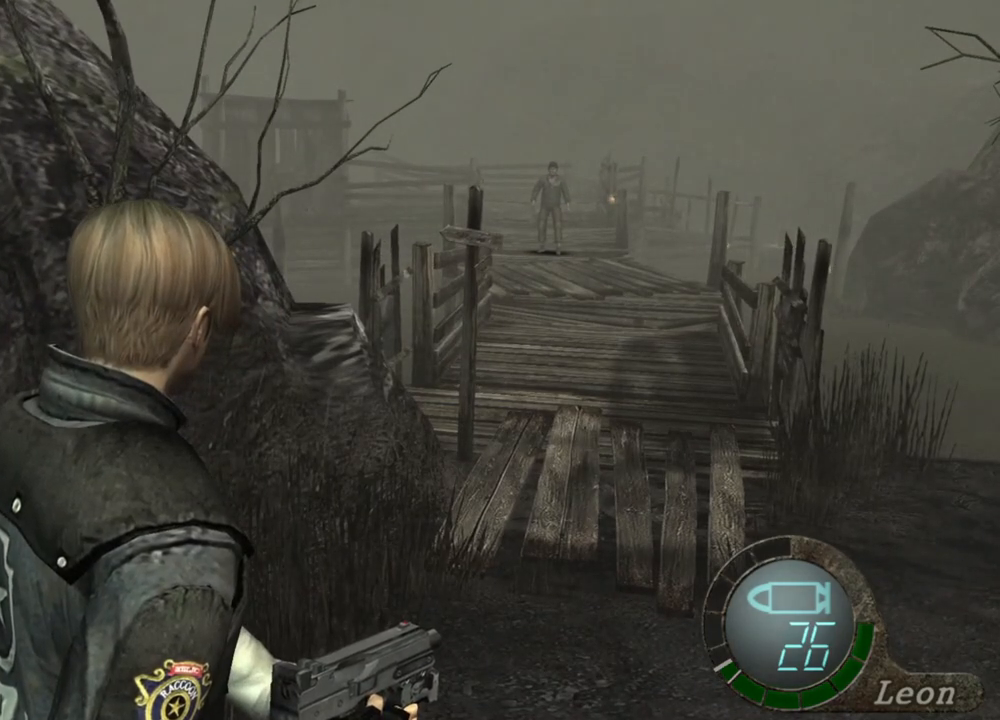
{"keys": [], "mouse": [], "events": []}
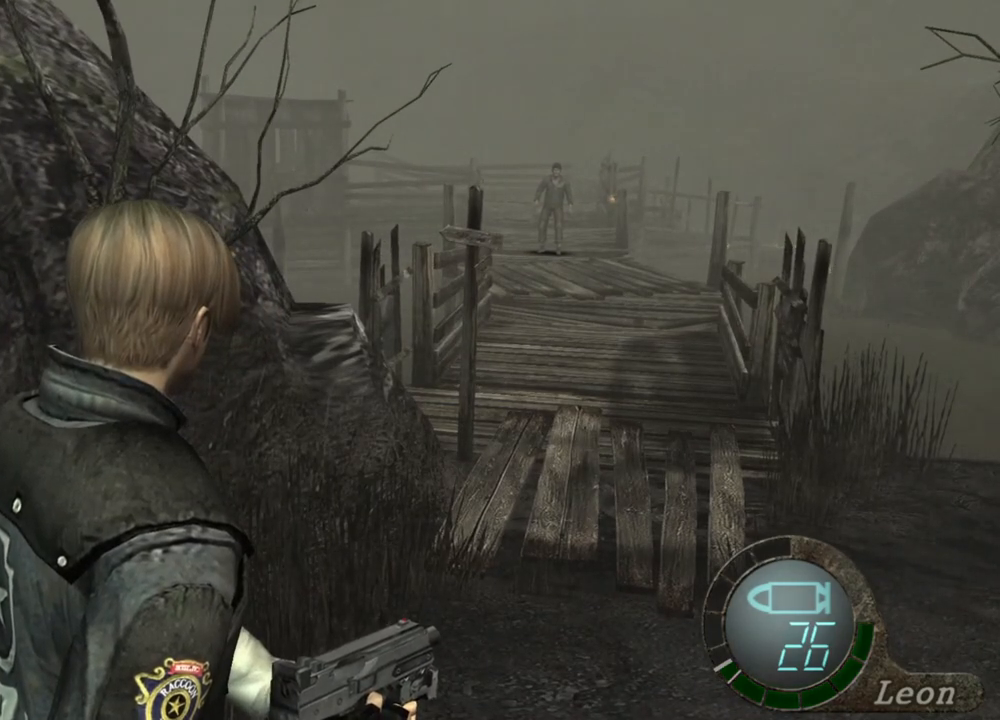
{"keys": ["w"], "mouse": [], "events": [[83, "w", "down"]]}
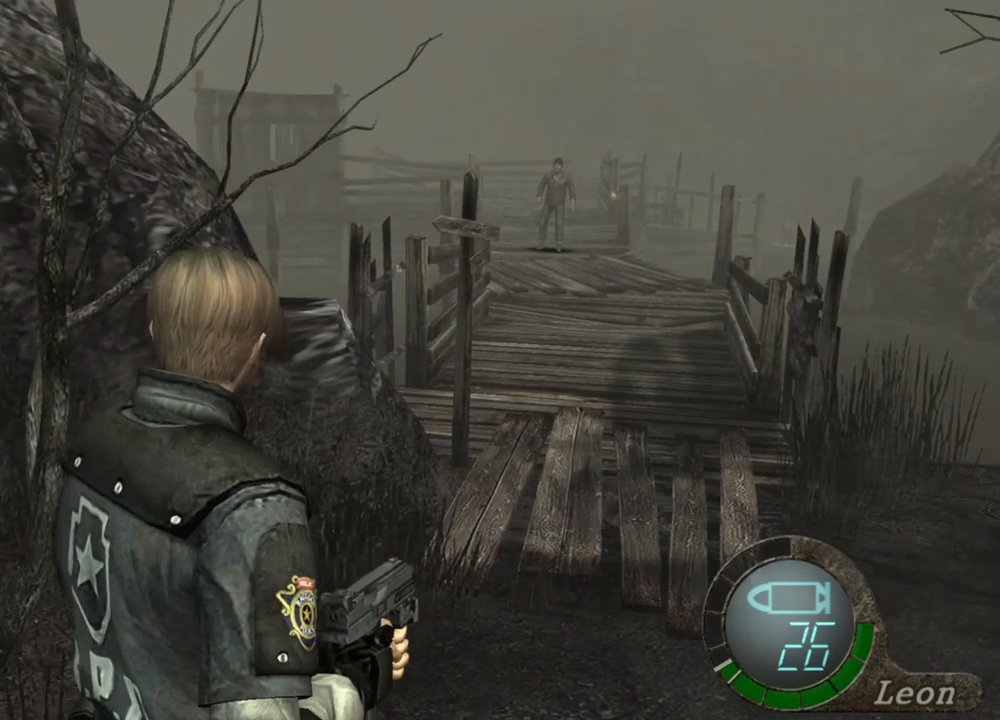
{"keys": [], "mouse": [], "events": [[217, "w", "up"]]}
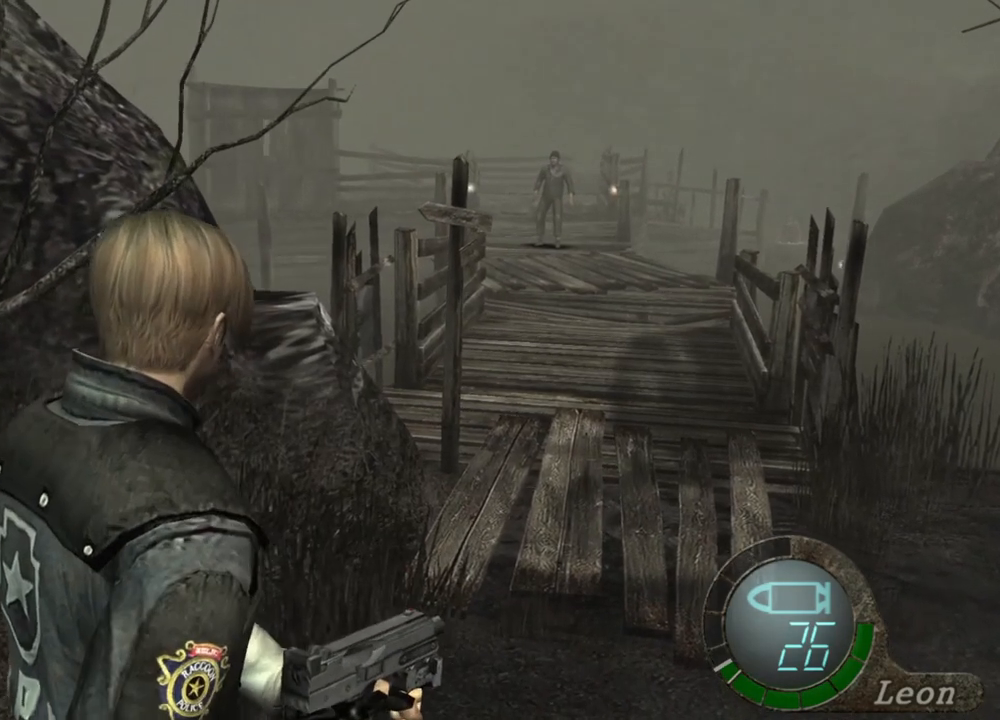
{"keys": [], "mouse": [], "events": []}
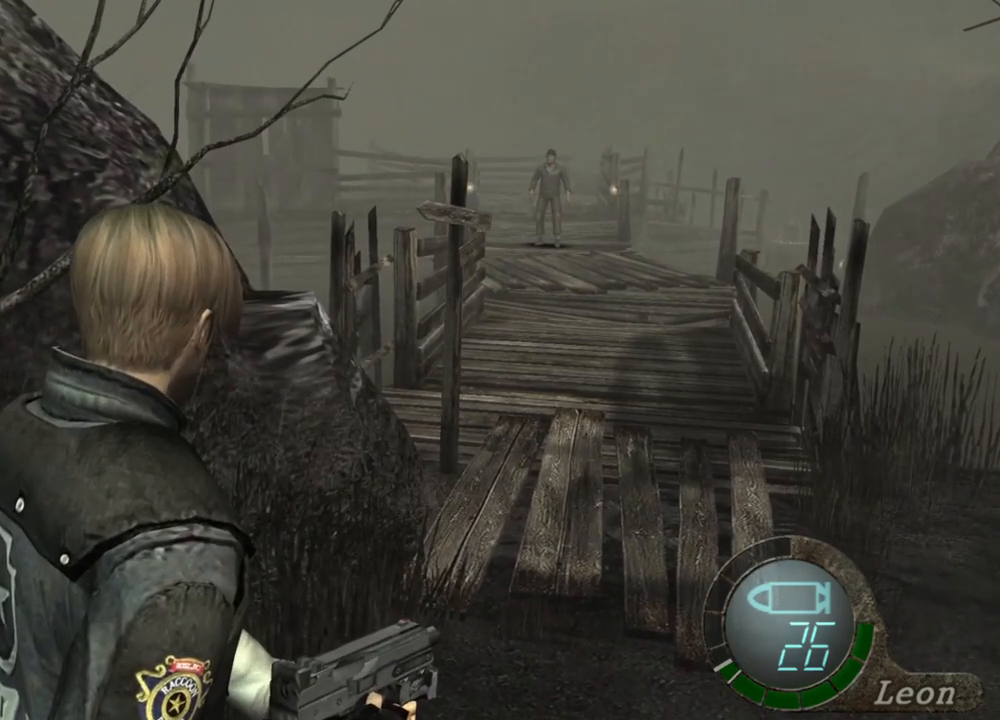
{"keys": [], "mouse": [], "events": []}
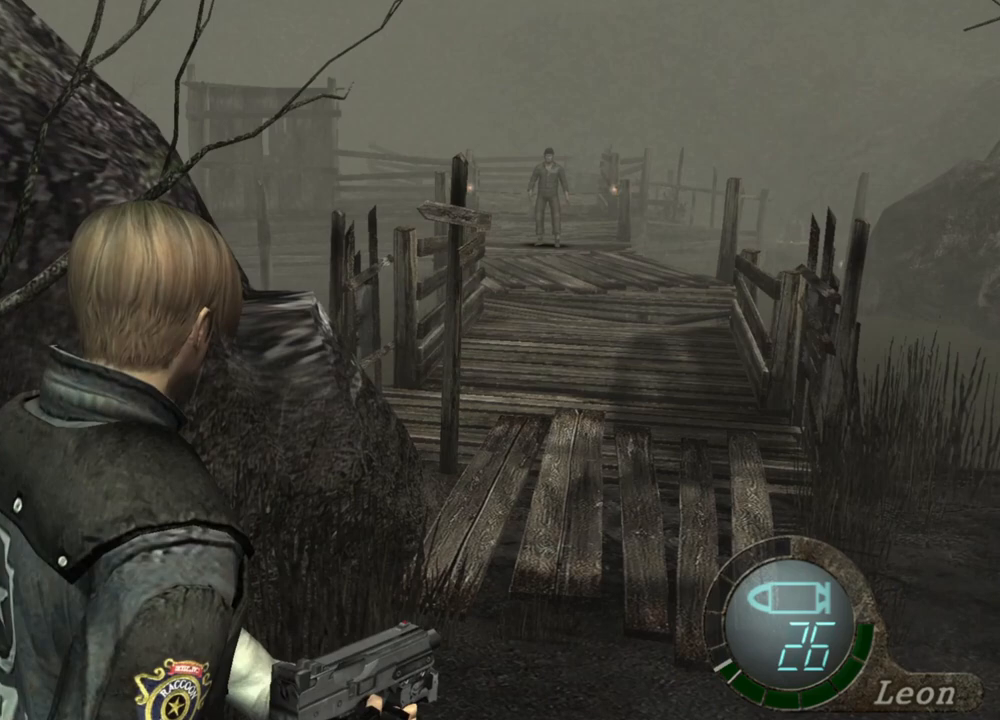
{"keys": [], "mouse": [], "events": []}
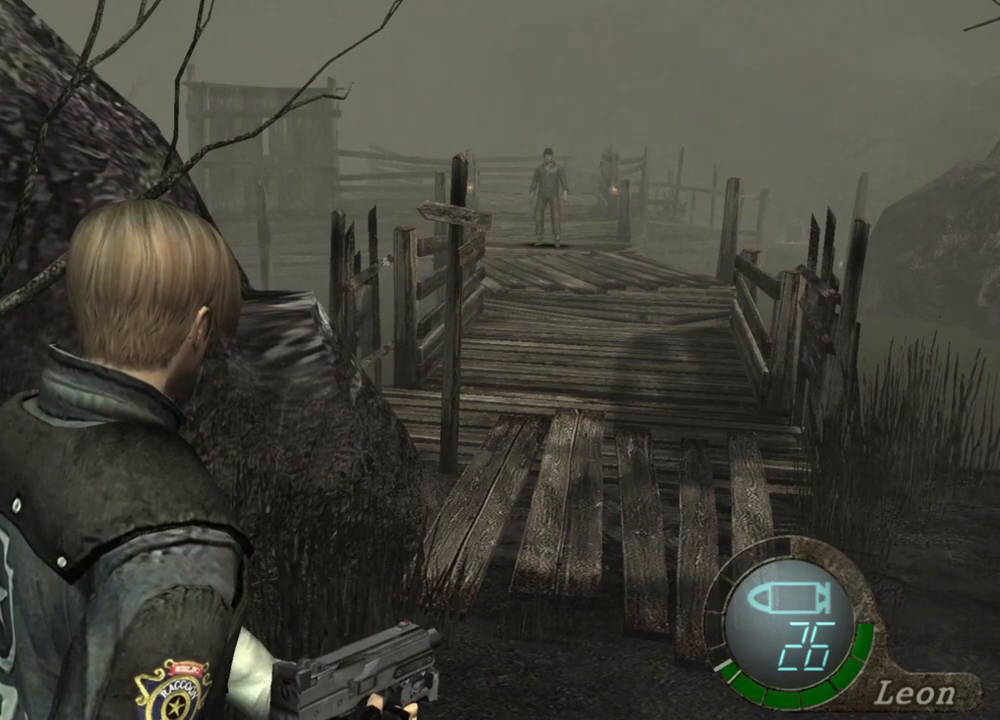
{"keys": [], "mouse": [], "events": []}
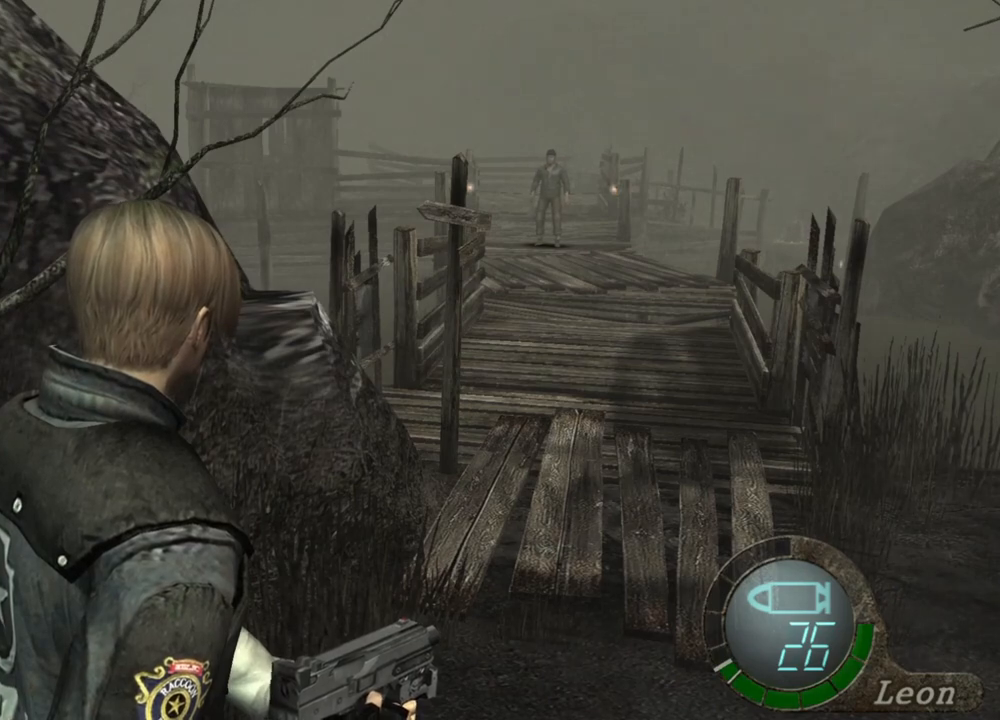
{"keys": [], "mouse": [], "events": []}
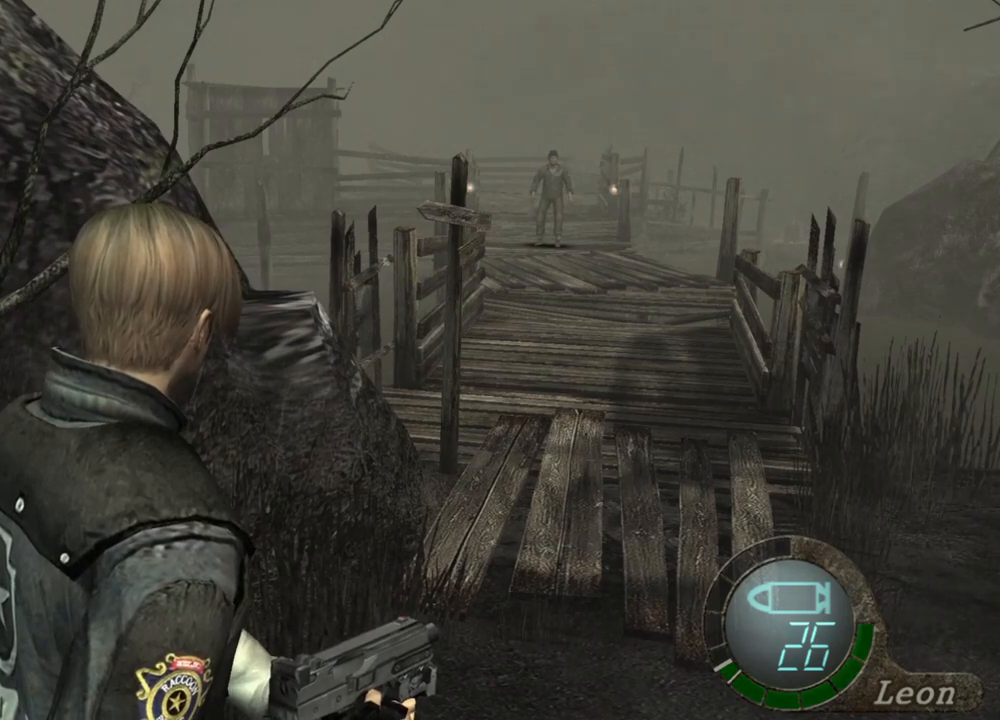
{"keys": [], "mouse": ["right"], "events": [[350, "mouse_right", "down"]]}